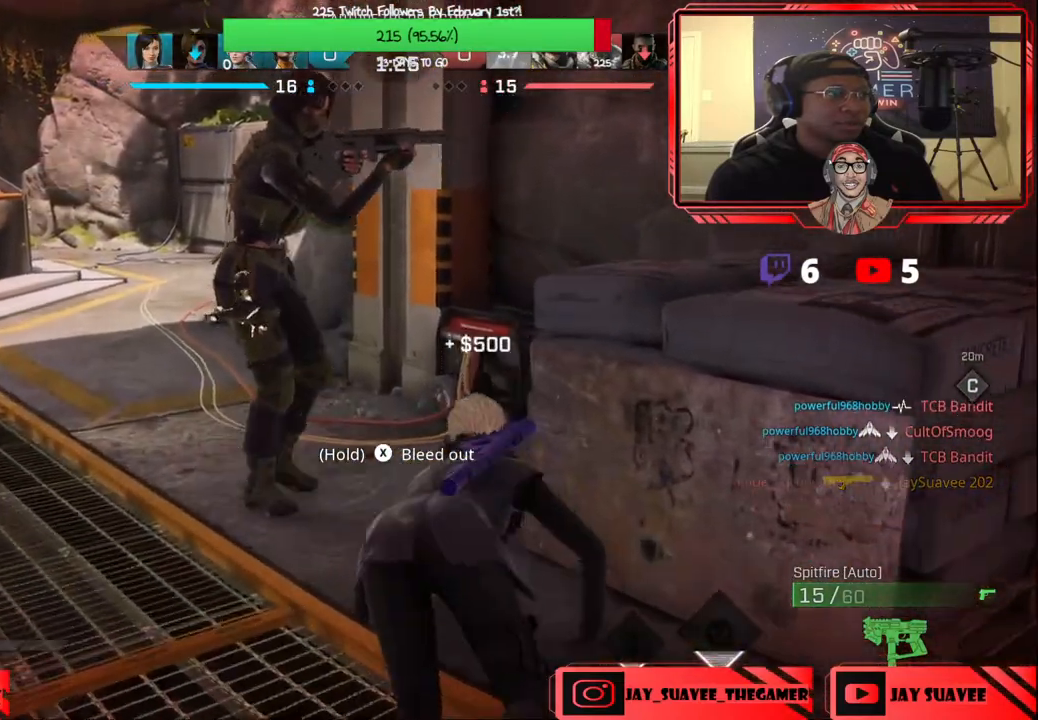
Gameplay with a controller (Xbox layout); each line is a JSON object with the inputs held at the frame after it. "events" lists button and stick changes between this image and that frame as [ms after this image, input, new state], when the widget could be followed in between.
{"buttons": [], "left_stick": "up", "right_stick": "right", "events": [[217, "right_stick", "right"]]}
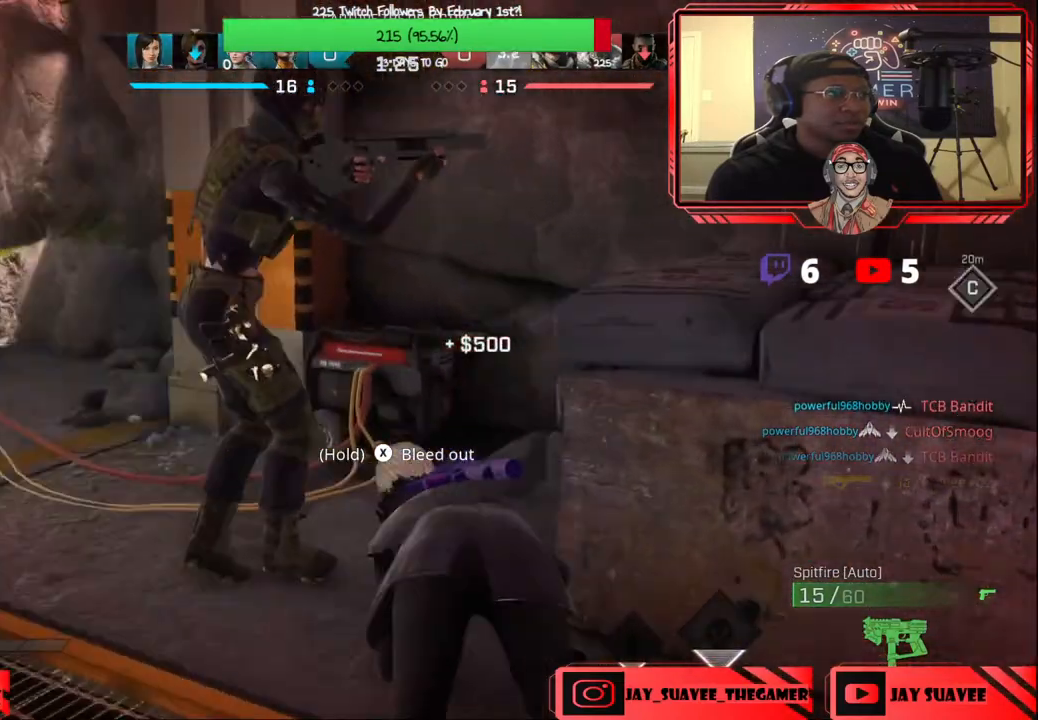
{"buttons": [], "left_stick": "left", "right_stick": "right", "events": [[117, "R1", "down"], [217, "R1", "up"], [233, "left_stick", "up-left"], [483, "left_stick", "left"]]}
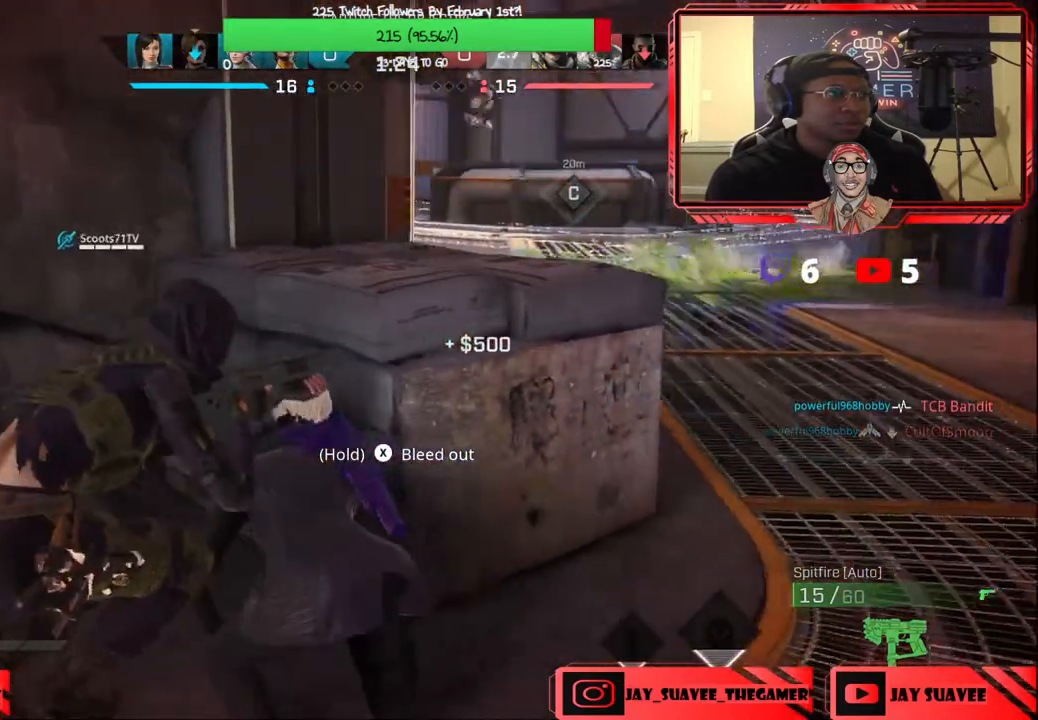
{"buttons": [], "left_stick": "center", "right_stick": "center", "events": [[317, "left_stick", "down"], [383, "right_stick", "center"], [400, "left_stick", "center"]]}
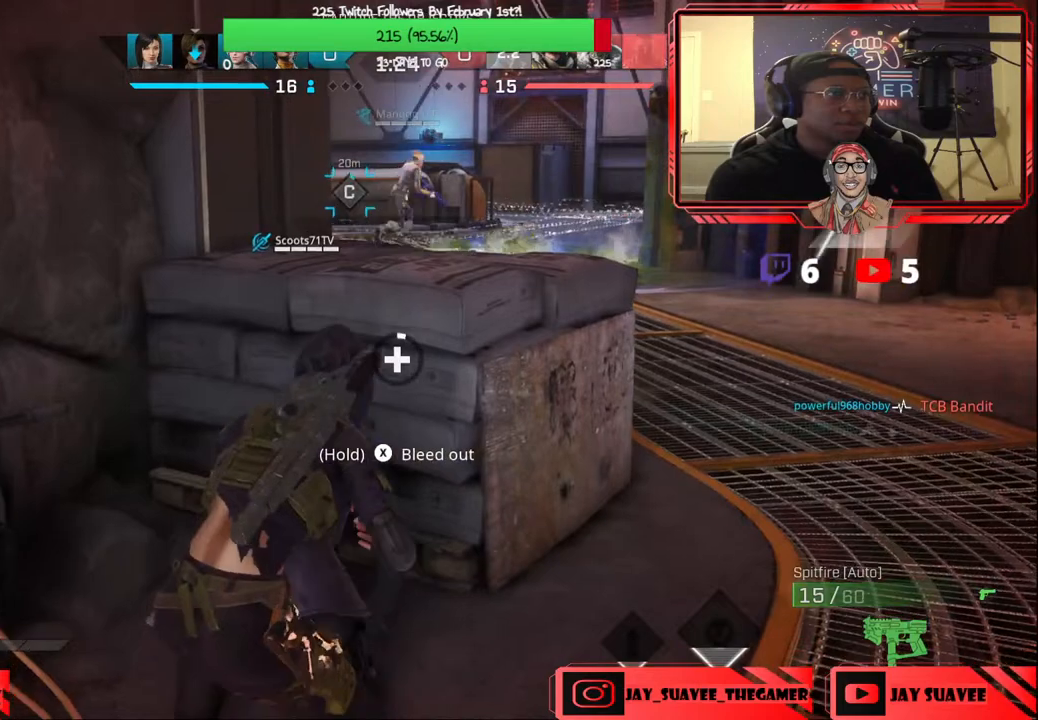
{"buttons": ["DPAD_LEFT"], "left_stick": "center", "right_stick": "center", "events": [[233, "left_stick", "up-left"], [350, "left_stick", "center"], [500, "DPAD_LEFT", "down"]]}
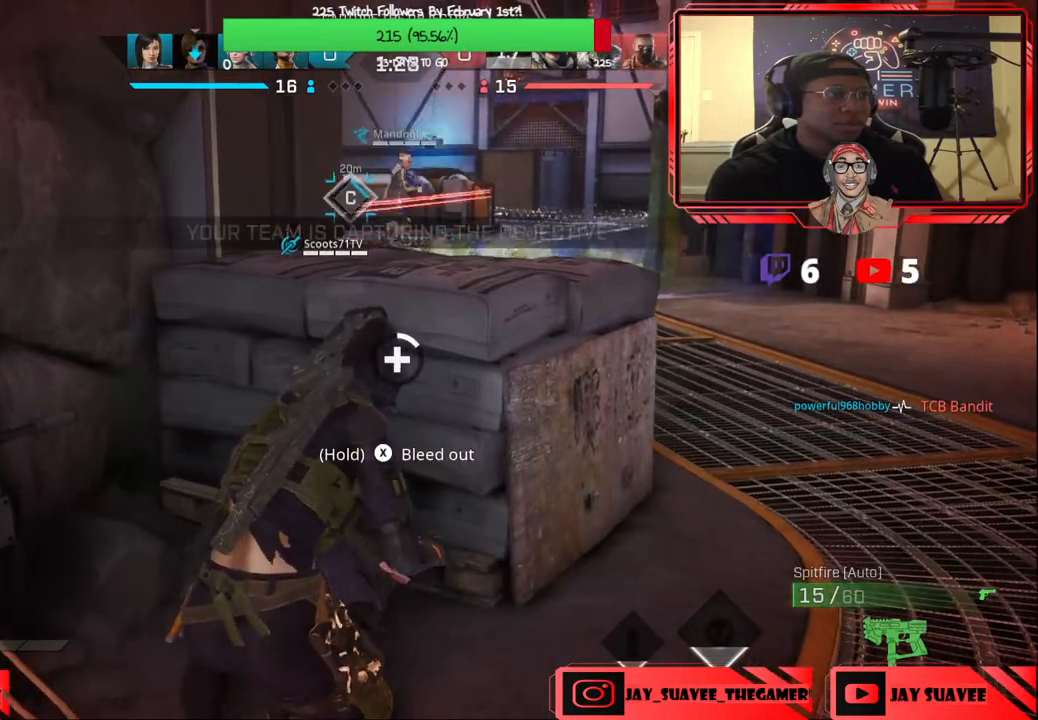
{"buttons": ["DPAD_LEFT"], "left_stick": "center", "right_stick": "up-right", "events": [[133, "L1", "down"], [233, "L1", "up"], [300, "L1", "down"], [383, "L1", "up"], [417, "right_stick", "up-right"]]}
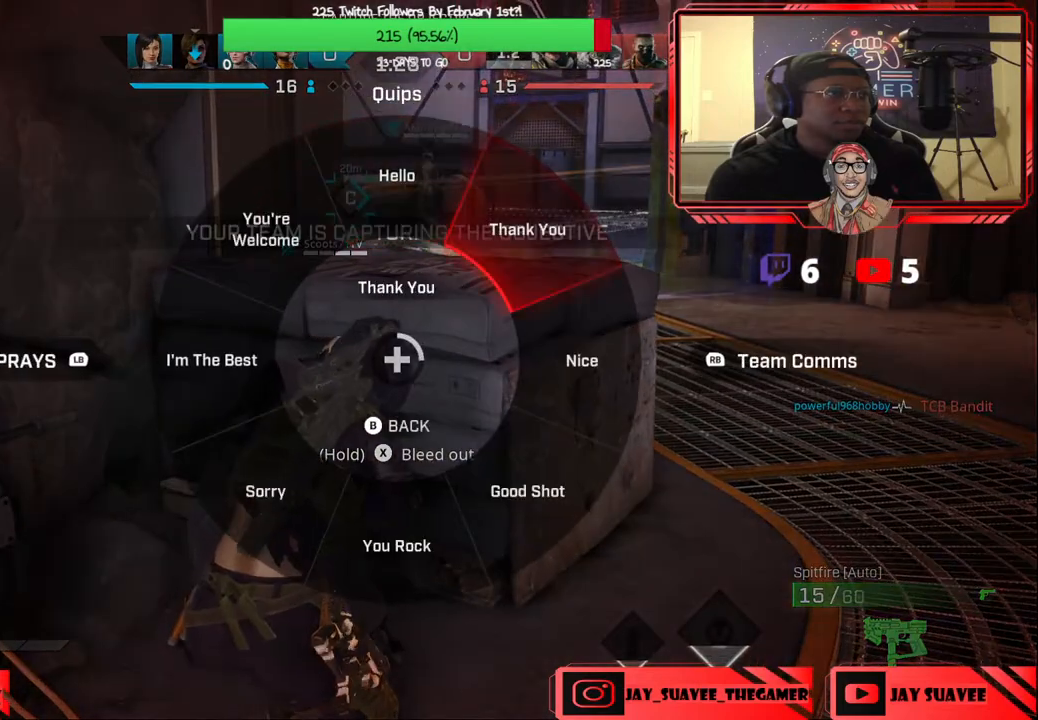
{"buttons": [], "left_stick": "center", "right_stick": "center", "events": [[83, "right_stick", "center"], [100, "DPAD_LEFT", "up"]]}
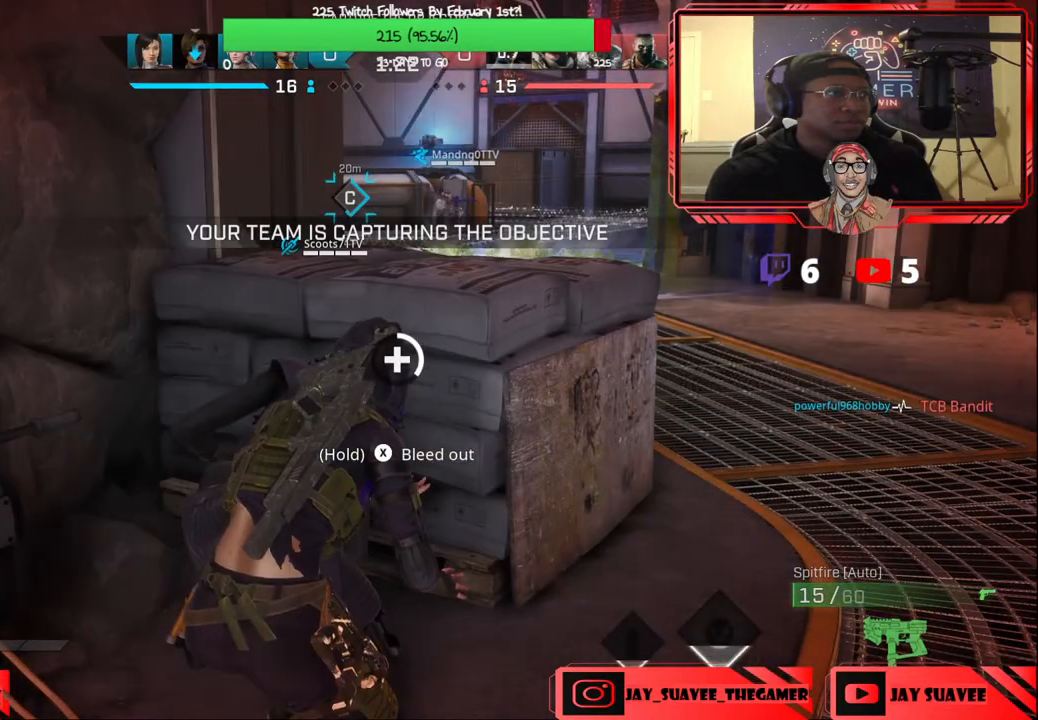
{"buttons": [], "left_stick": "center", "right_stick": "center", "events": []}
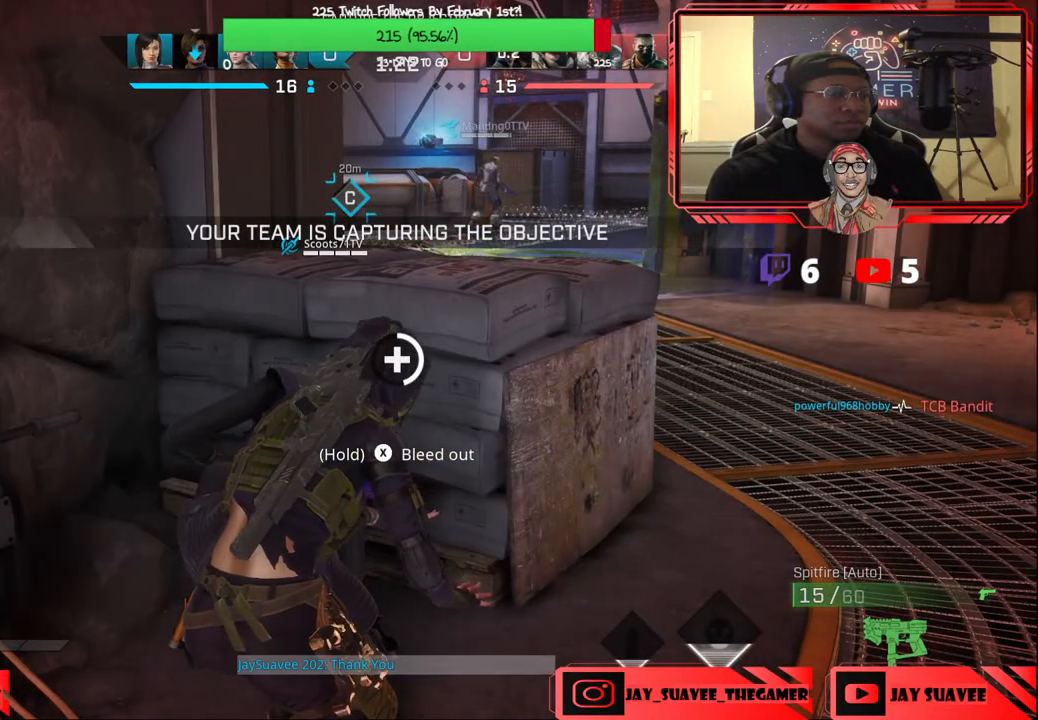
{"buttons": [], "left_stick": "center", "right_stick": "up-right", "events": [[500, "right_stick", "up-right"]]}
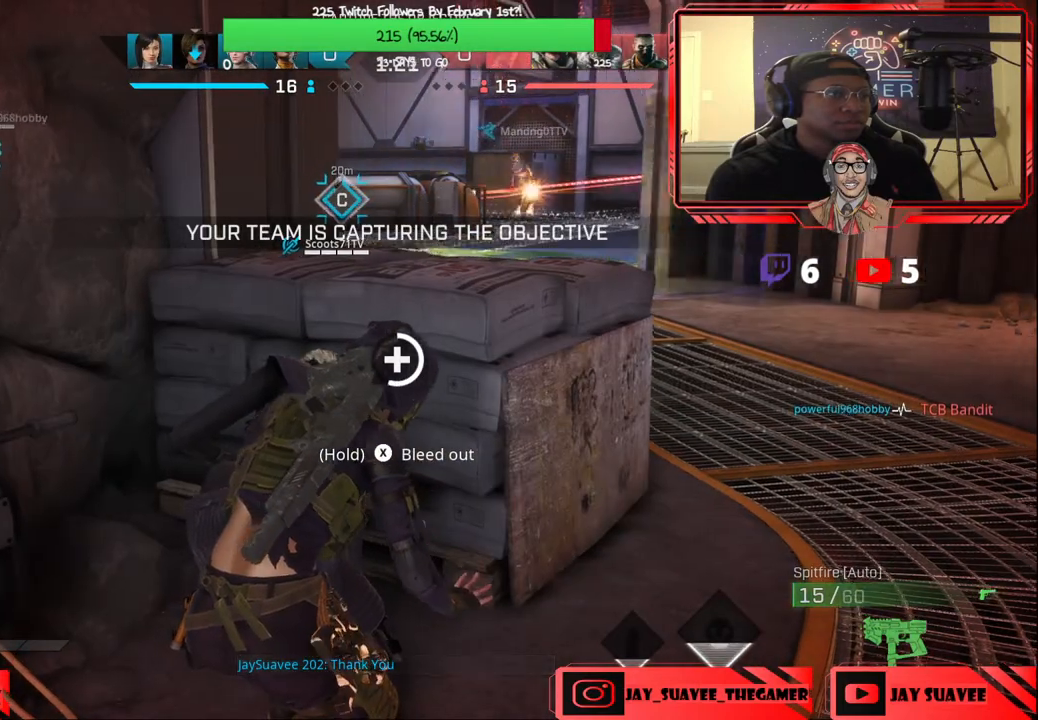
{"buttons": [], "left_stick": "center", "right_stick": "center", "events": [[100, "left_stick", "down"], [167, "right_stick", "center"], [300, "left_stick", "center"]]}
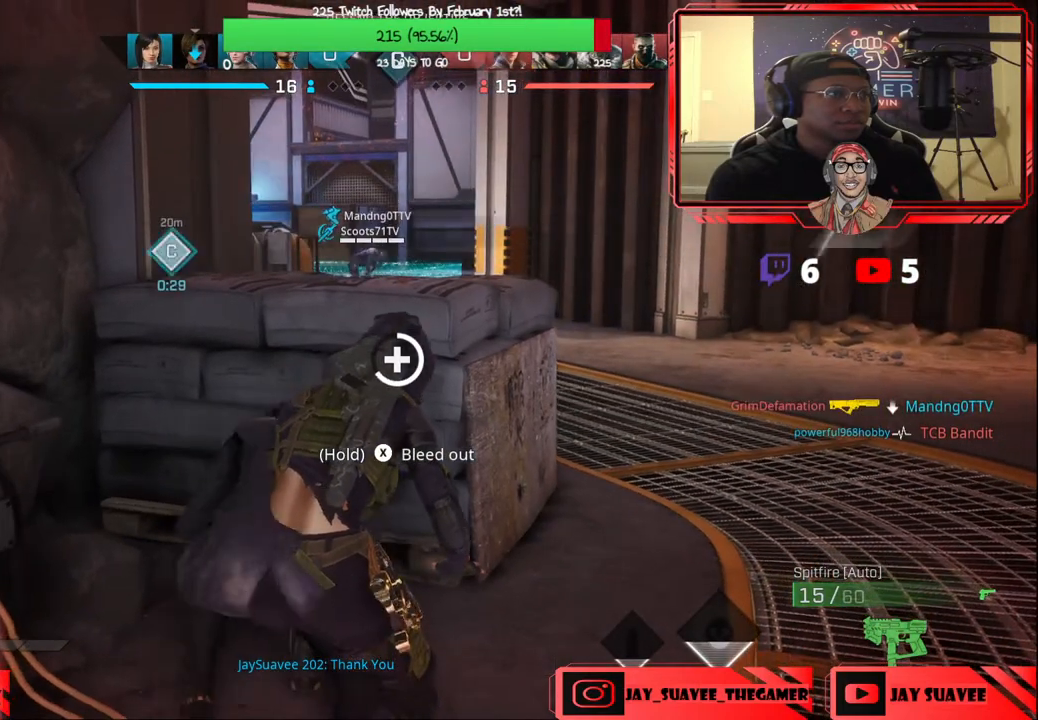
{"buttons": [], "left_stick": "center", "right_stick": "center", "events": []}
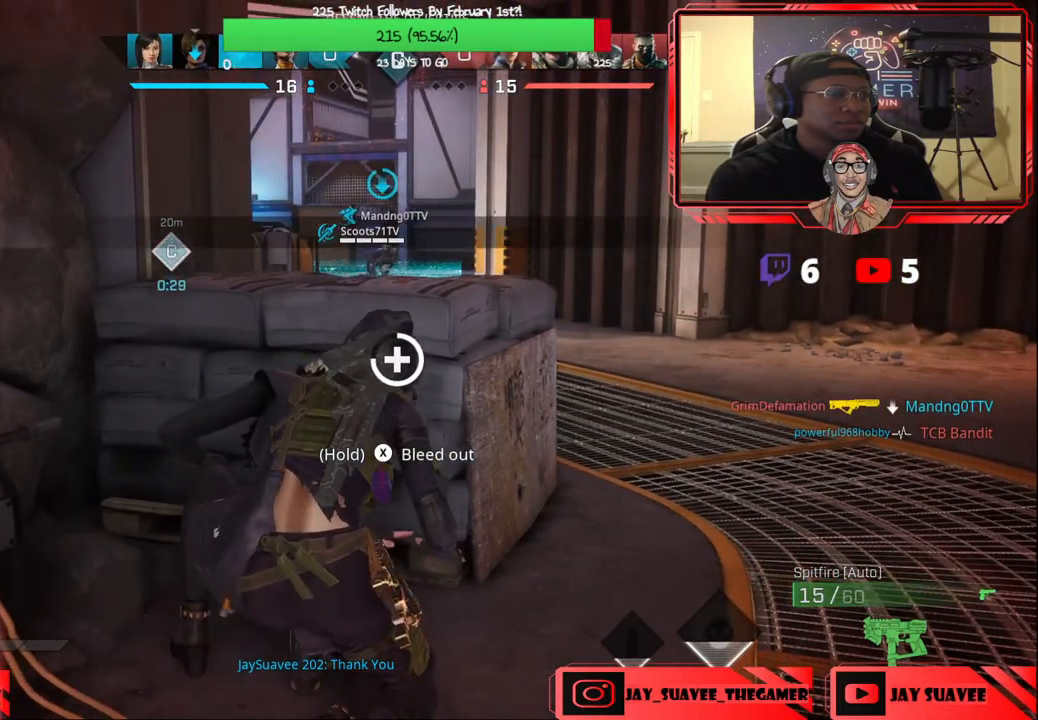
{"buttons": [], "left_stick": "center", "right_stick": "center", "events": []}
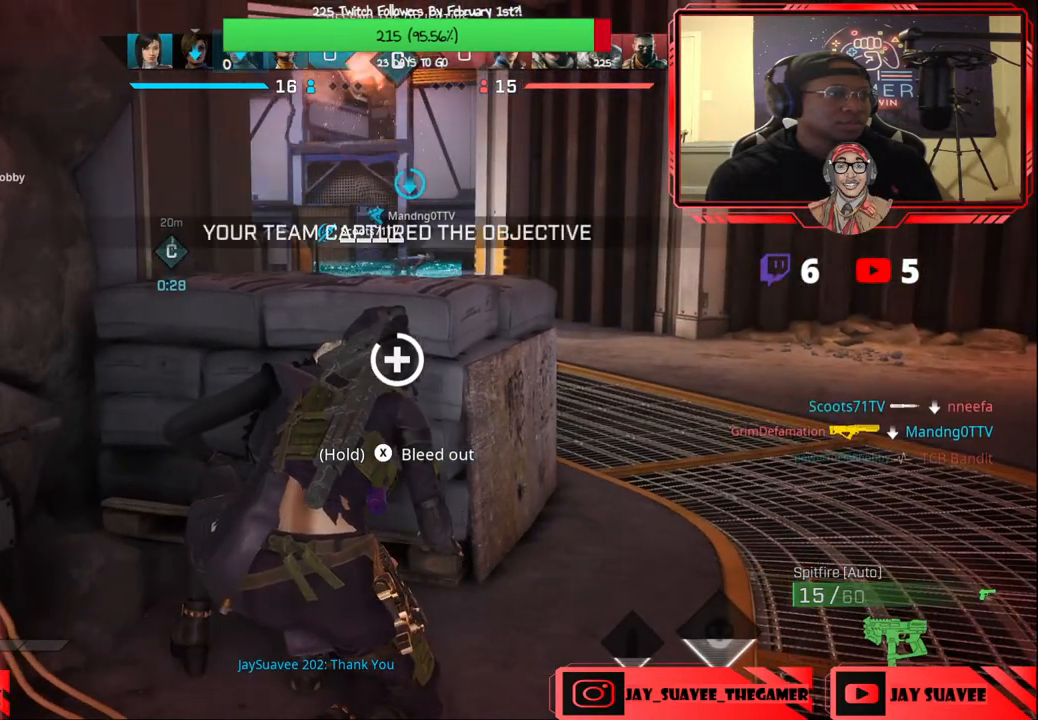
{"buttons": [], "left_stick": "center", "right_stick": "center", "events": []}
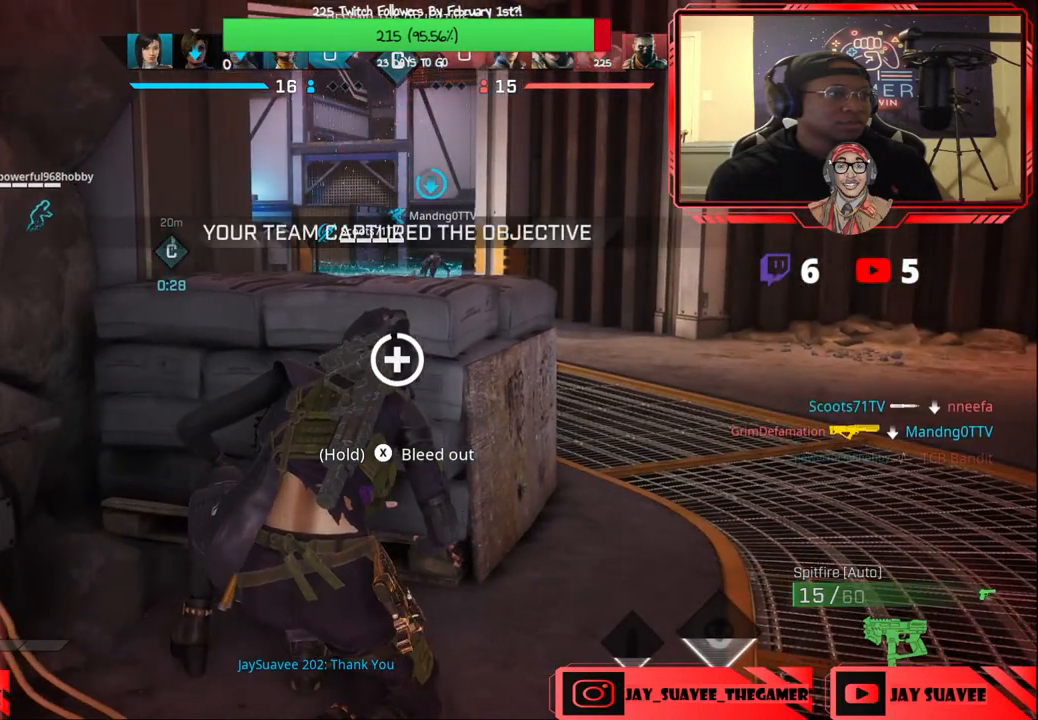
{"buttons": [], "left_stick": "down", "right_stick": "right", "events": [[417, "left_stick", "down"], [450, "right_stick", "right"]]}
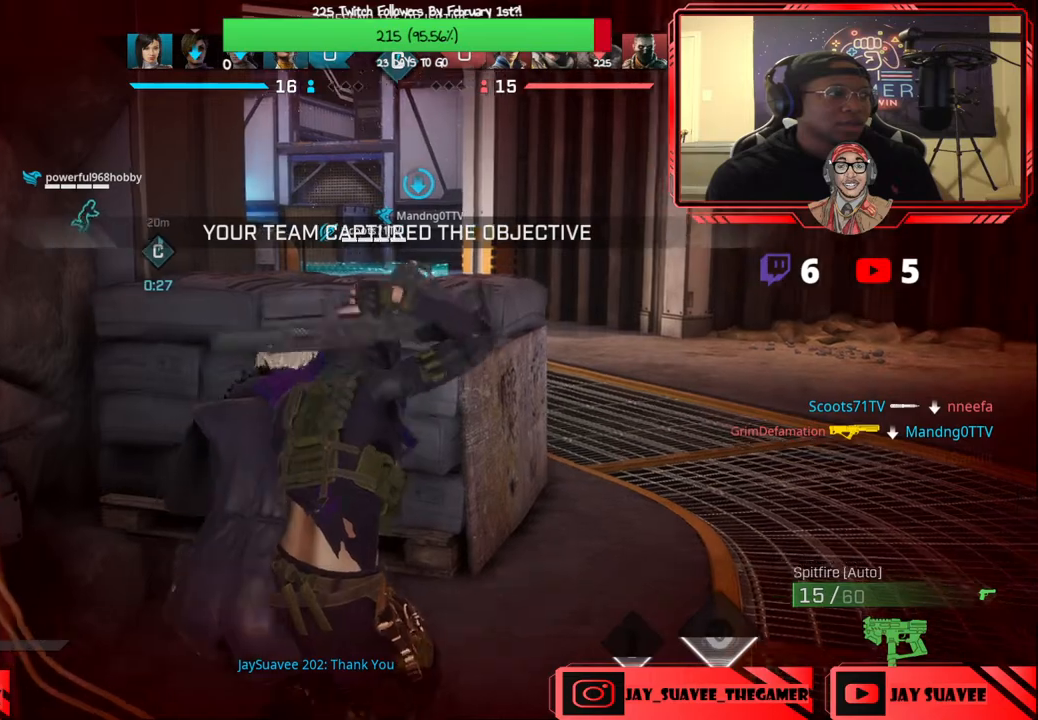
{"buttons": [], "left_stick": "up-right", "right_stick": "center", "events": [[150, "left_stick", "right"], [200, "left_stick", "up-right"], [250, "L3", "down"], [400, "L3", "up"], [450, "right_stick", "center"]]}
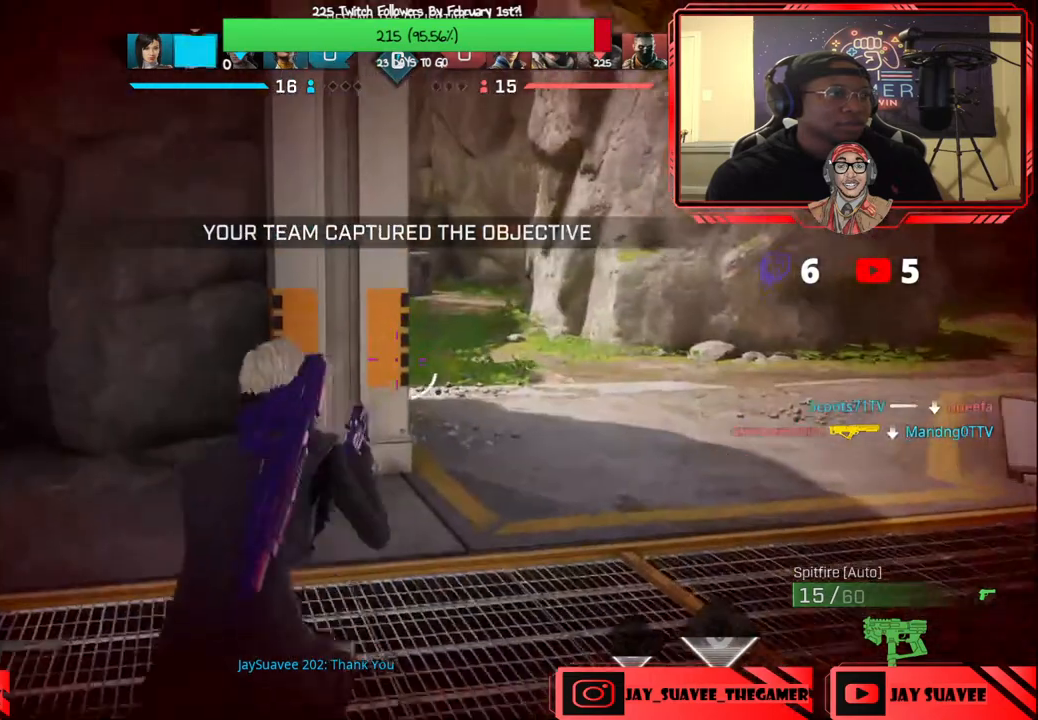
{"buttons": [], "left_stick": "up-right", "right_stick": "center", "events": []}
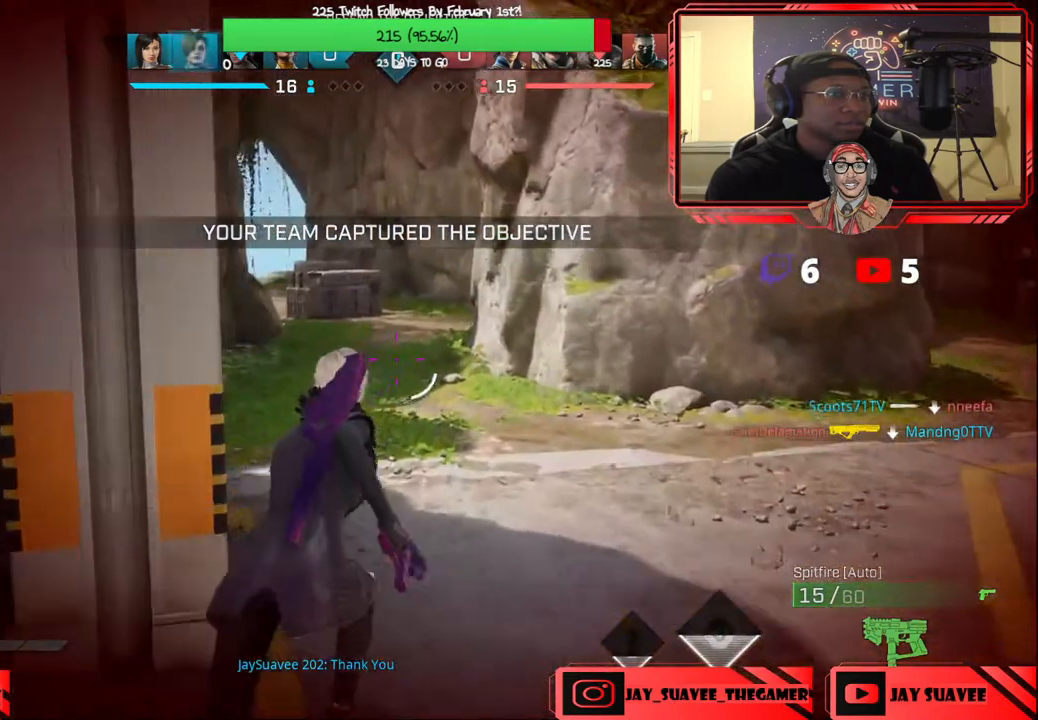
{"buttons": [], "left_stick": "up", "right_stick": "center", "events": [[17, "right_stick", "up-left"], [183, "right_stick", "center"], [300, "left_stick", "up"], [317, "Y", "down"], [400, "Y", "up"]]}
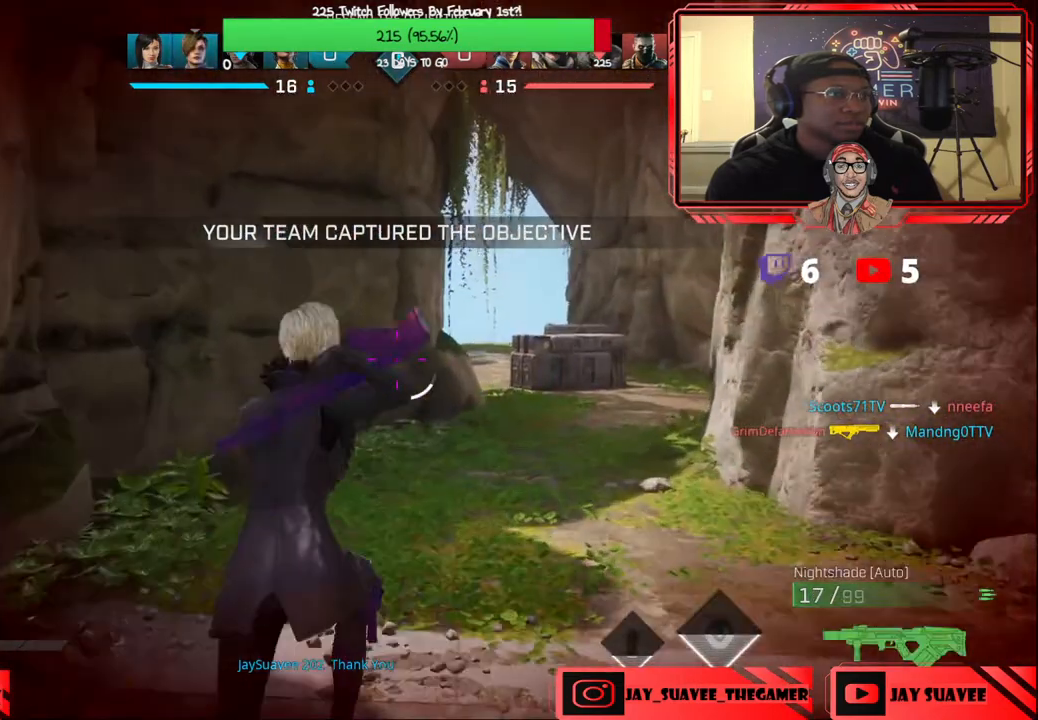
{"buttons": [], "left_stick": "up", "right_stick": "center", "events": []}
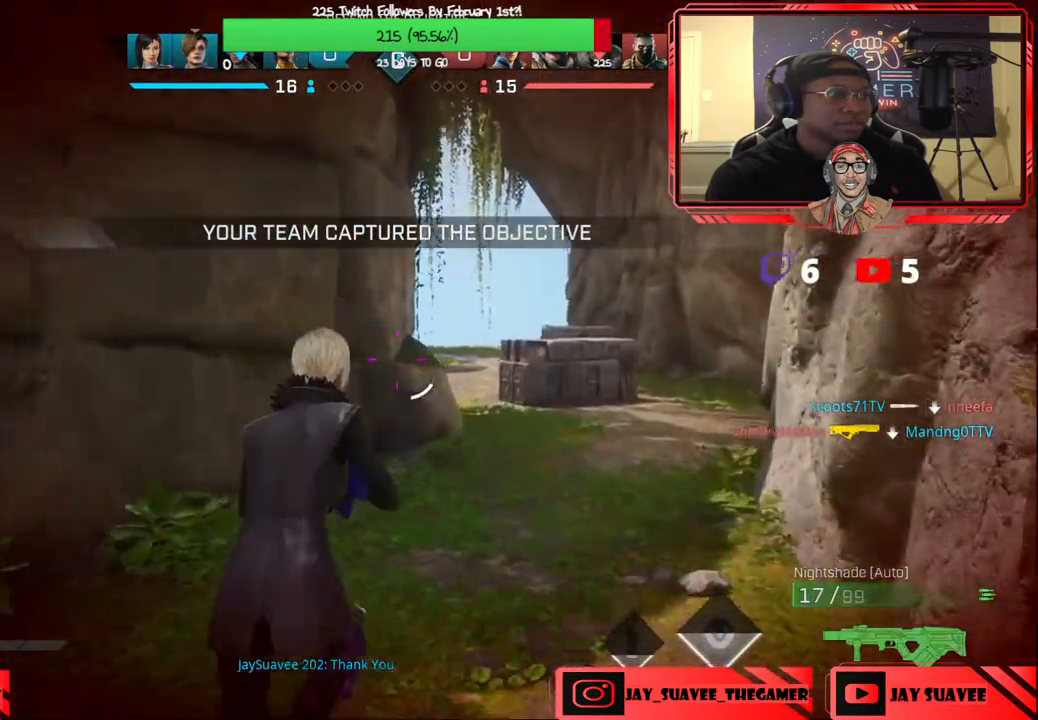
{"buttons": [], "left_stick": "up", "right_stick": "center", "events": [[300, "A", "down"], [333, "X", "down"], [383, "A", "up"], [417, "X", "up"]]}
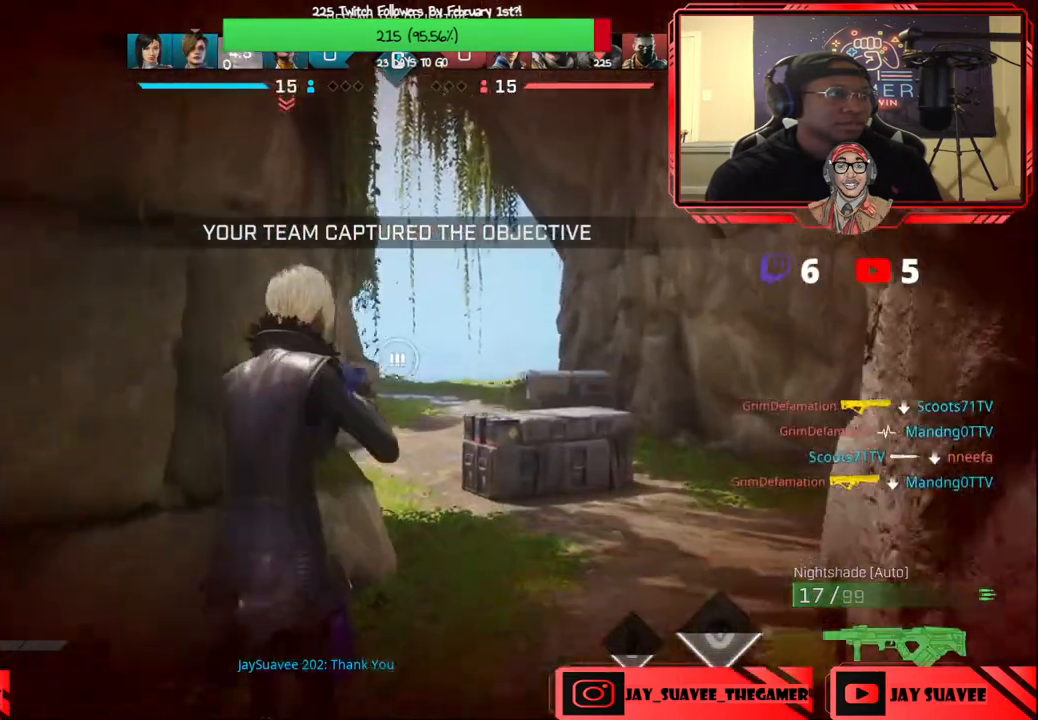
{"buttons": [], "left_stick": "up", "right_stick": "left", "events": [[133, "right_stick", "left"], [233, "left_stick", "down-left"], [283, "R1", "down"], [350, "left_stick", "up-left"], [417, "R1", "up"], [467, "left_stick", "up"]]}
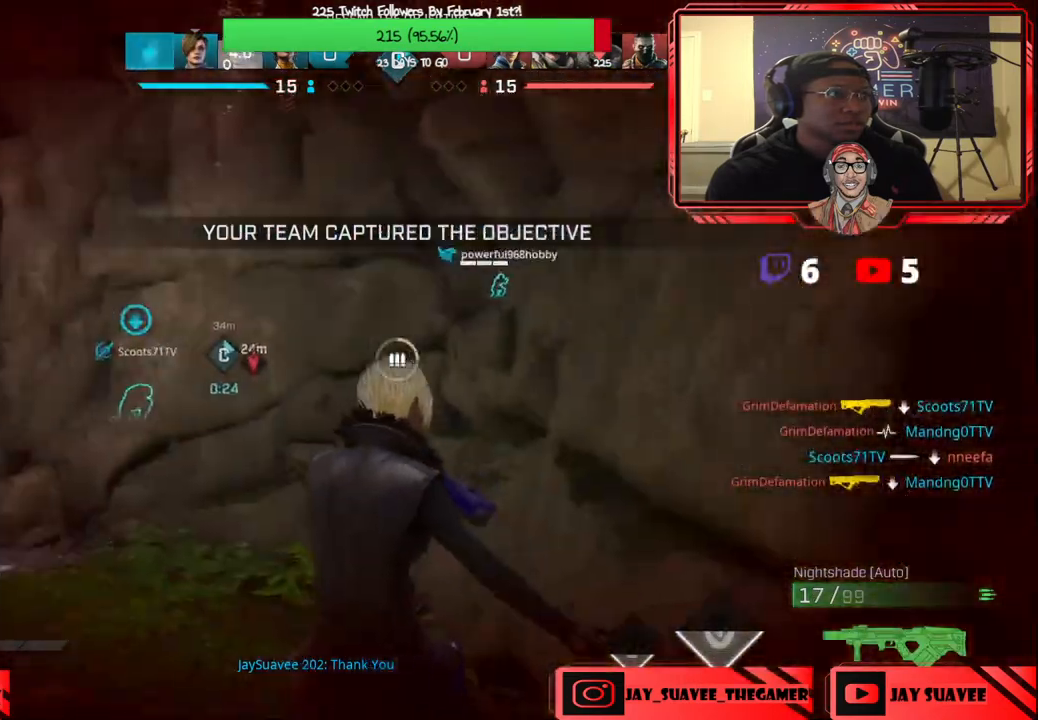
{"buttons": [], "left_stick": "up", "right_stick": "center", "events": [[17, "right_stick", "center"], [200, "right_stick", "left"], [300, "right_stick", "center"]]}
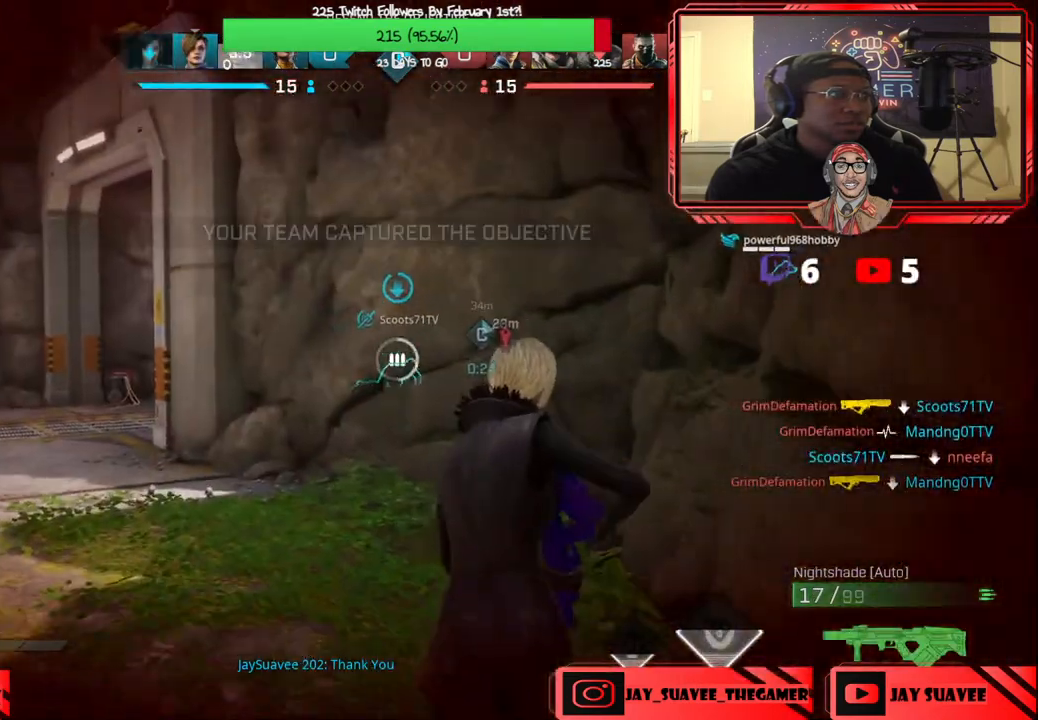
{"buttons": [], "left_stick": "up", "right_stick": "center", "events": [[217, "right_stick", "down-left"], [317, "right_stick", "center"]]}
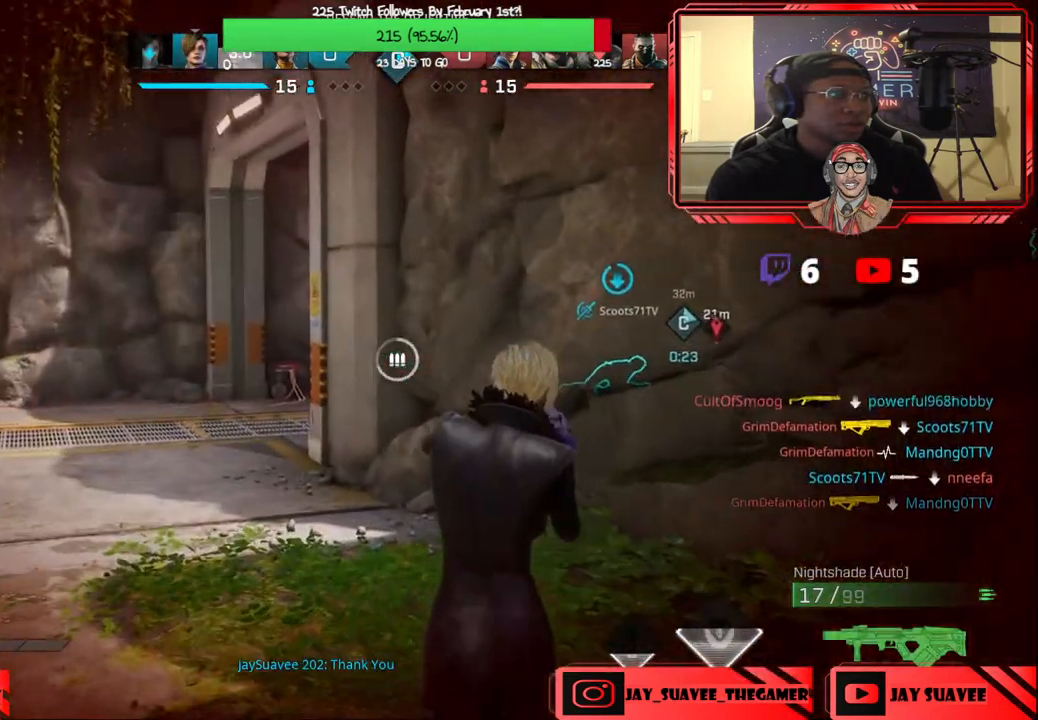
{"buttons": [], "left_stick": "up", "right_stick": "center", "events": []}
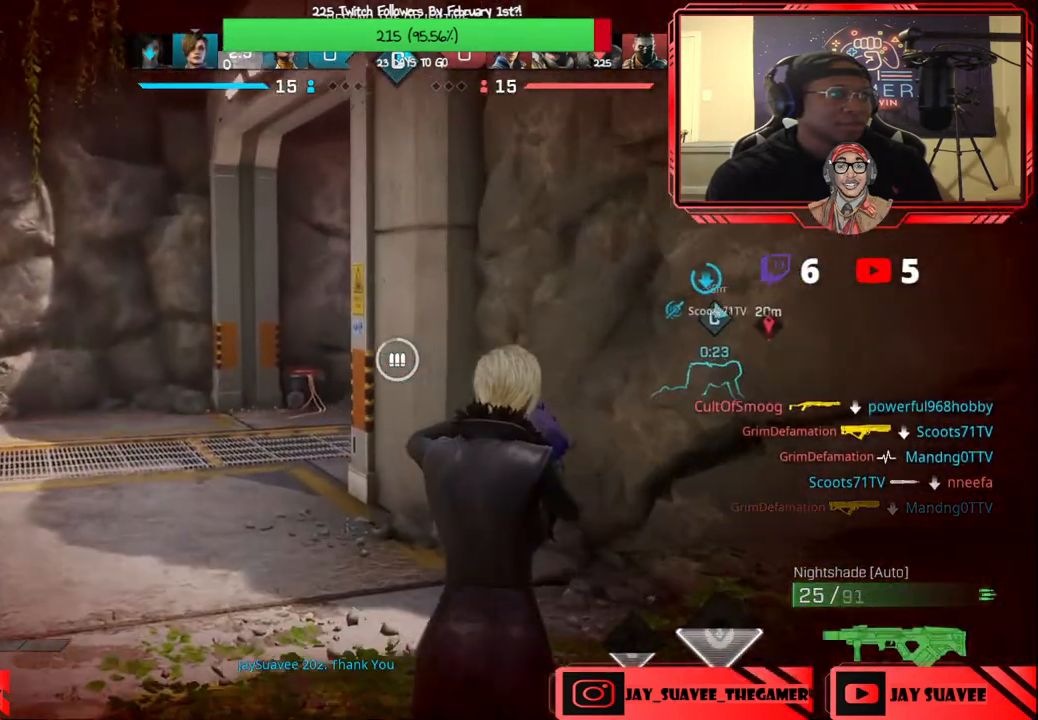
{"buttons": [], "left_stick": "up-left", "right_stick": "center", "events": [[183, "L3", "down"], [233, "right_stick", "right"], [317, "L3", "up"], [350, "left_stick", "up-left"], [367, "right_stick", "center"]]}
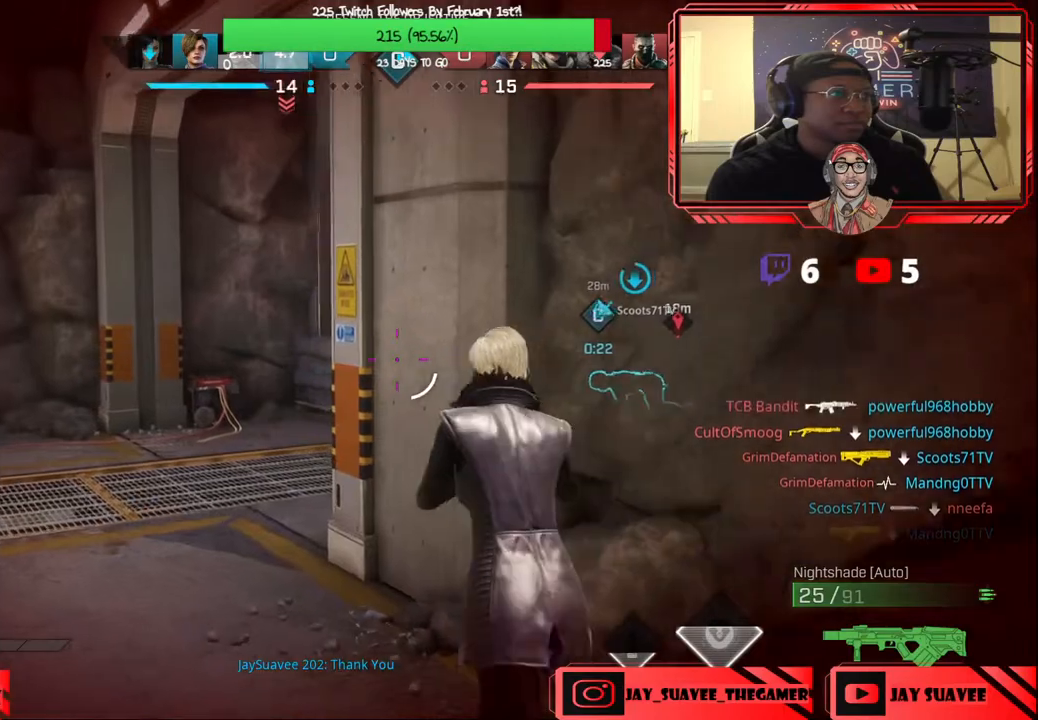
{"buttons": [], "left_stick": "up", "right_stick": "up-left", "events": [[67, "right_stick", "right"], [250, "right_stick", "up-right"], [267, "left_stick", "left"], [383, "right_stick", "center"], [417, "left_stick", "up"], [500, "right_stick", "up-left"]]}
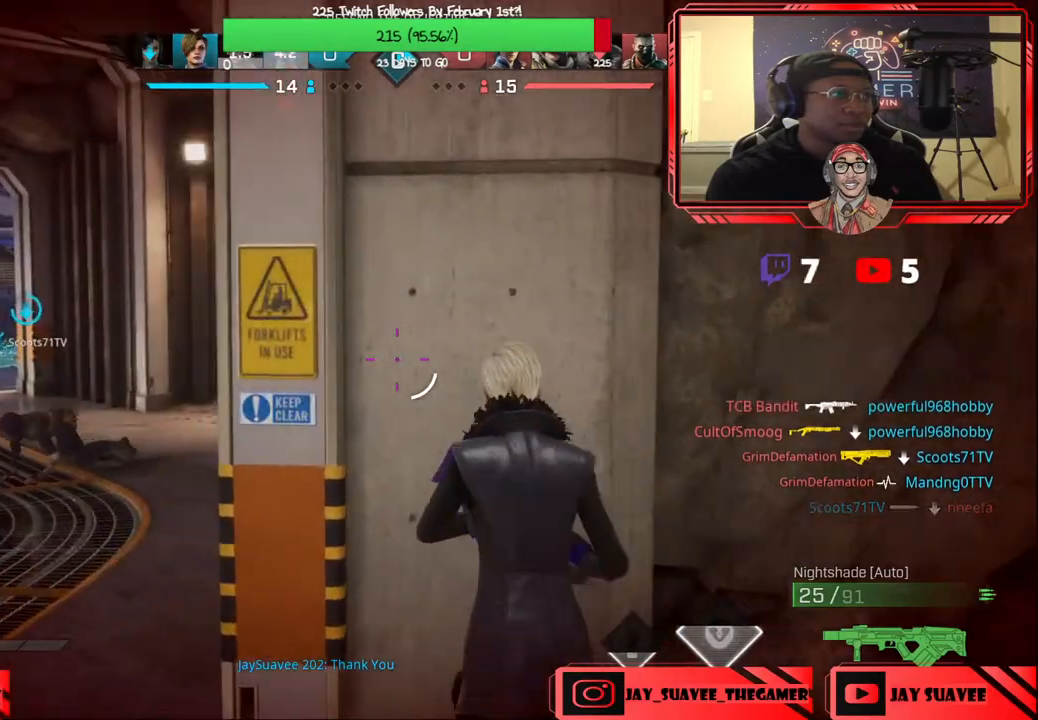
{"buttons": [], "left_stick": "center", "right_stick": "right", "events": [[17, "left_stick", "center"], [83, "right_stick", "left"], [250, "right_stick", "center"], [300, "left_stick", "left"], [317, "right_stick", "right"], [500, "left_stick", "center"]]}
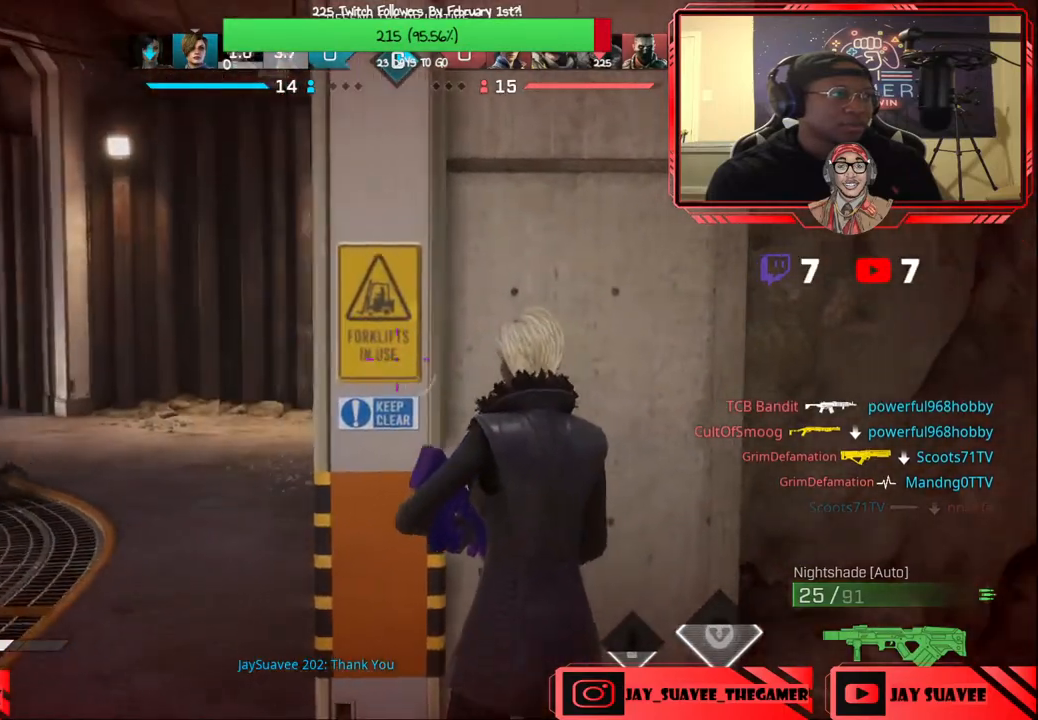
{"buttons": [], "left_stick": "left", "right_stick": "center", "events": [[83, "right_stick", "center"], [167, "left_stick", "up-left"], [200, "right_stick", "left"], [317, "right_stick", "center"], [450, "left_stick", "left"]]}
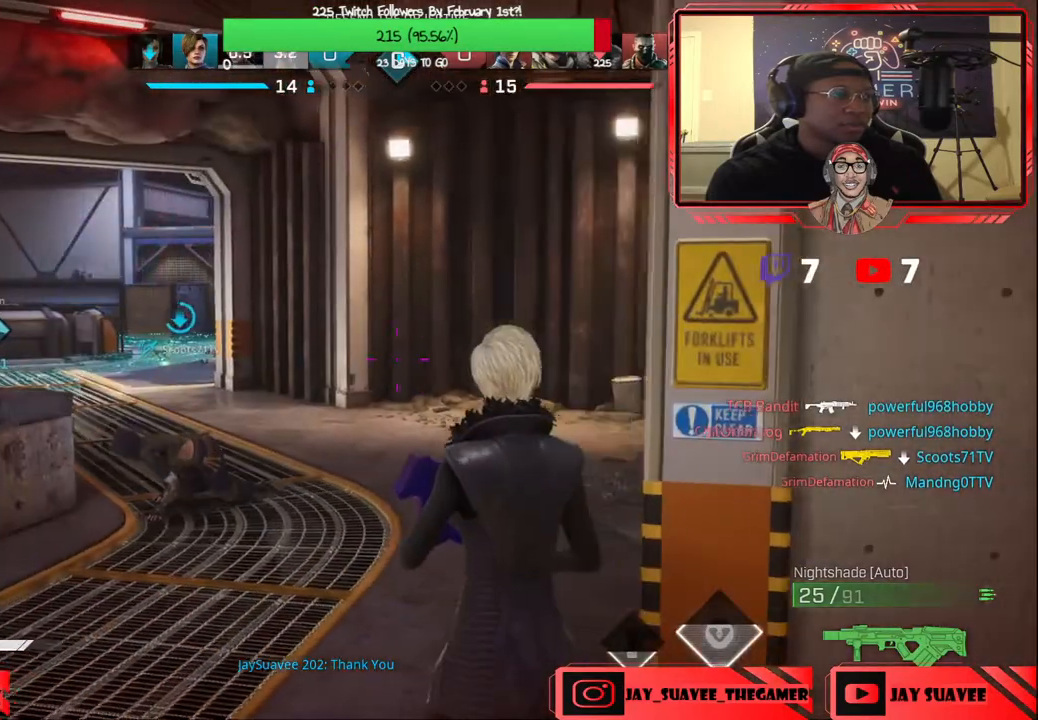
{"buttons": [], "left_stick": "up-left", "right_stick": "center", "events": [[50, "right_stick", "left"], [100, "left_stick", "up-left"], [133, "L3", "down"], [183, "right_stick", "center"], [300, "L3", "up"]]}
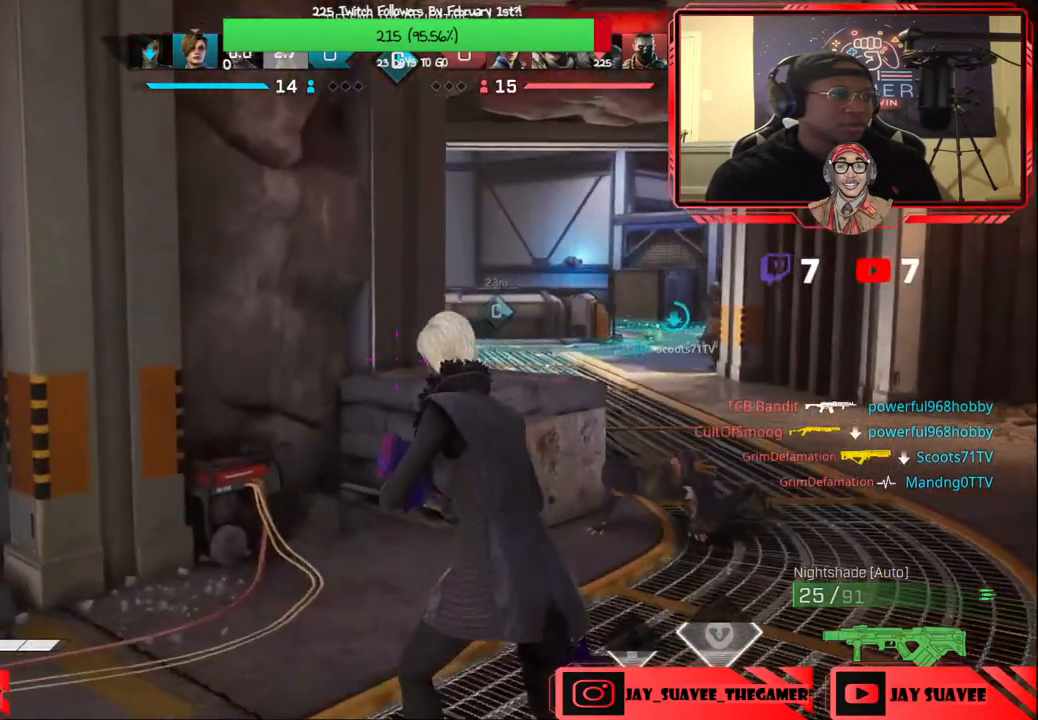
{"buttons": [], "left_stick": "up-right", "right_stick": "right", "events": [[117, "left_stick", "up"], [200, "right_stick", "right"], [283, "R3", "down"], [417, "R3", "up"], [417, "left_stick", "up-right"]]}
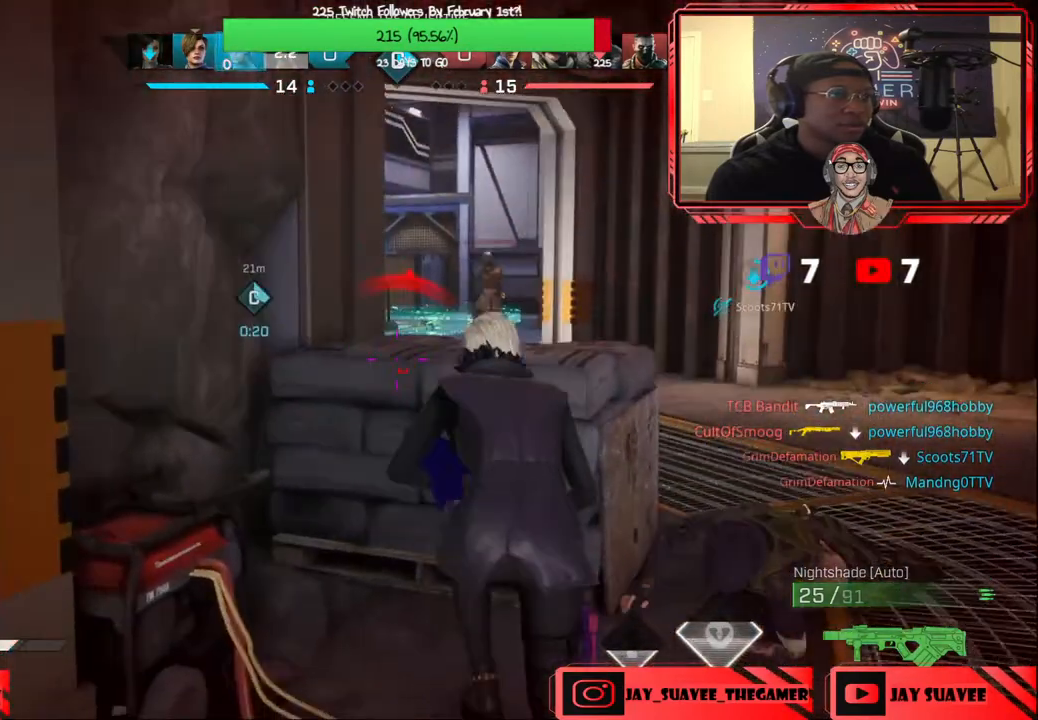
{"buttons": [], "left_stick": "center", "right_stick": "center", "events": [[50, "right_stick", "center"], [267, "left_stick", "center"], [317, "R1", "down"], [383, "R1", "up"]]}
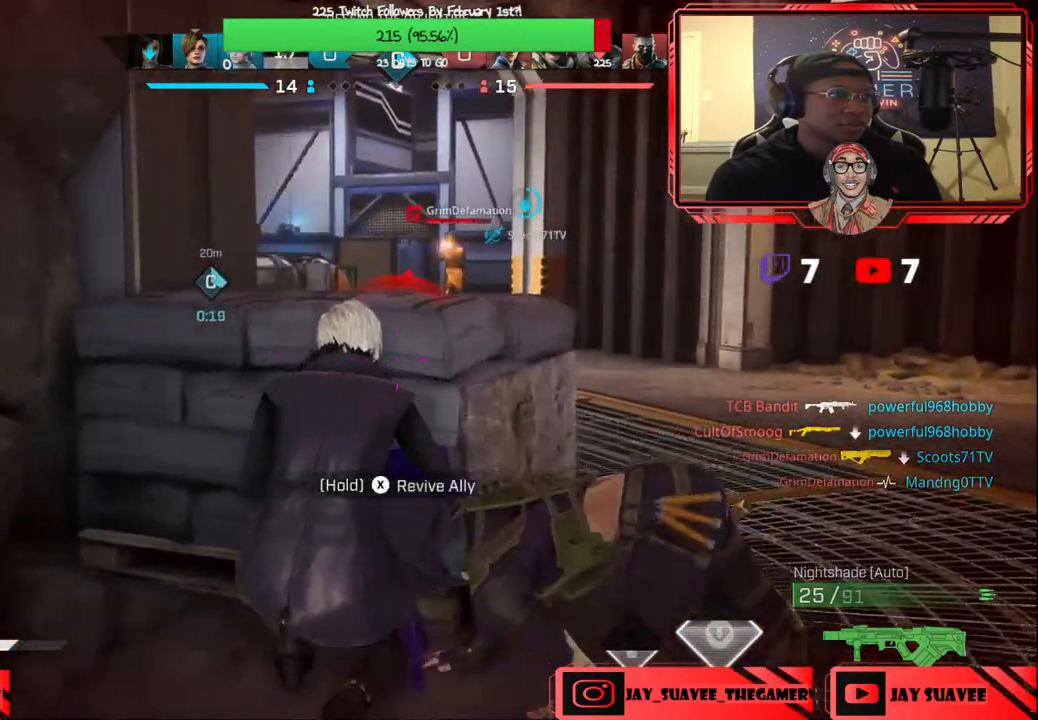
{"buttons": ["X"], "left_stick": "center", "right_stick": "center", "events": [[17, "left_stick", "right"], [117, "left_stick", "center"], [250, "X", "down"]]}
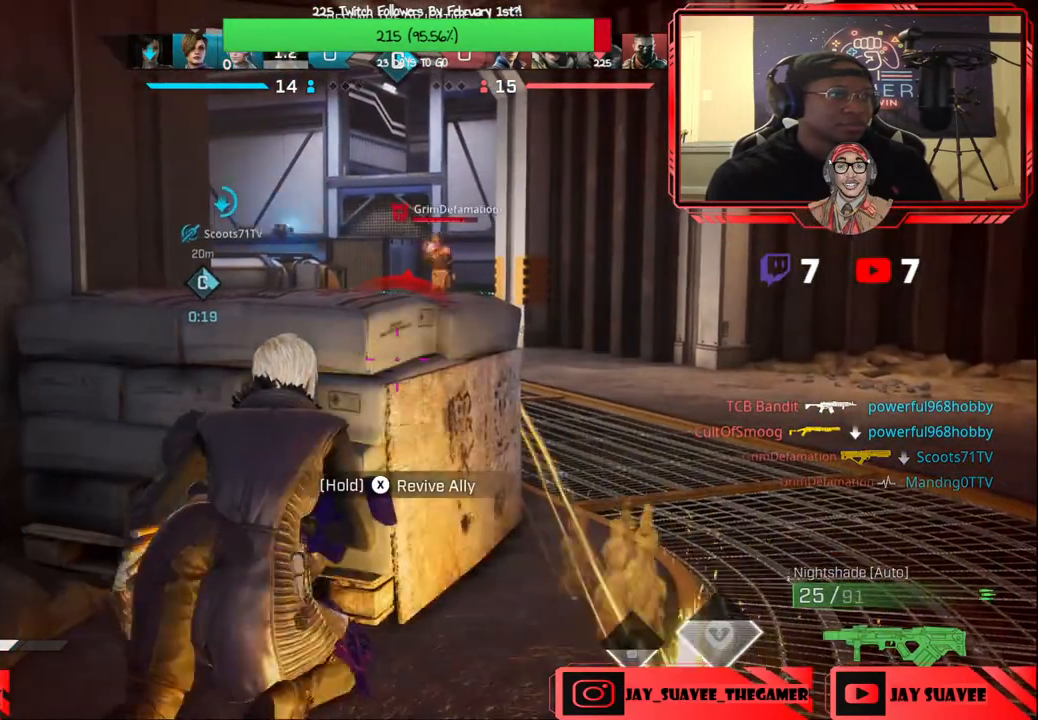
{"buttons": ["X"], "left_stick": "center", "right_stick": "center", "events": []}